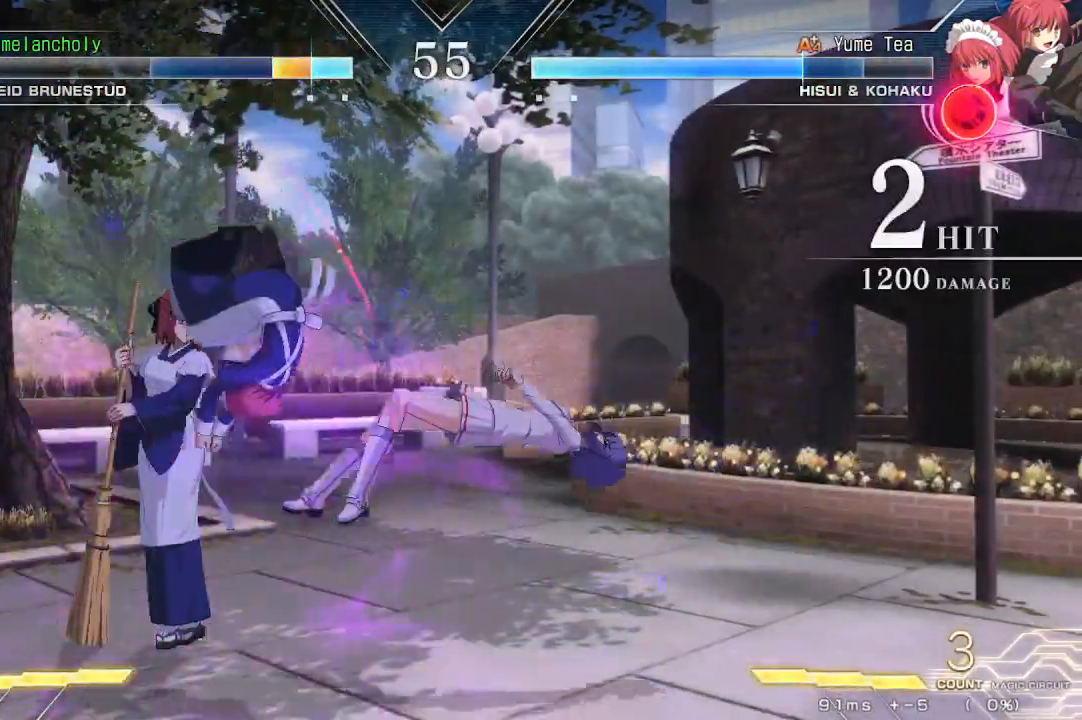
Gameplay with a controller (arcade stick); each line is a JSON object with the inputs held at the frame after it. "events" lists button and stick changes between this image and that frame as [ms after this image, input, new state], when the widget could be followed in between. Not read: DPAD_DOWN DPAD_RIGHT L3 R3 TRIANGLE other_buttons.
{"buttons": [], "events": []}
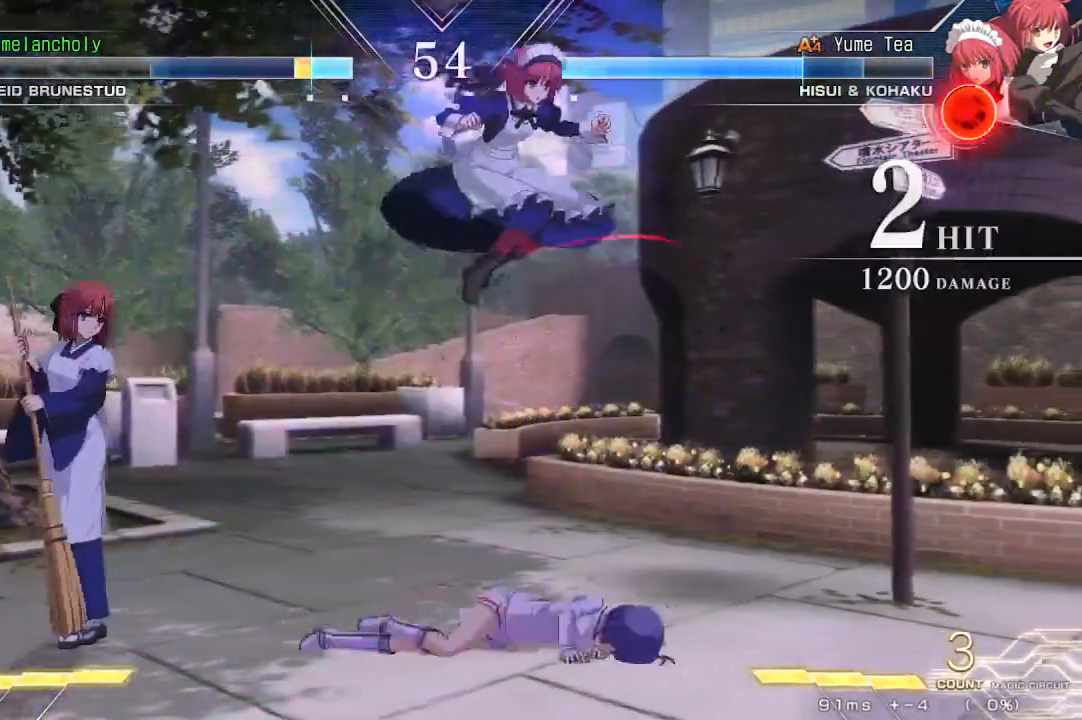
{"buttons": [], "events": [[217, "R1", "down"], [300, "R1", "up"]]}
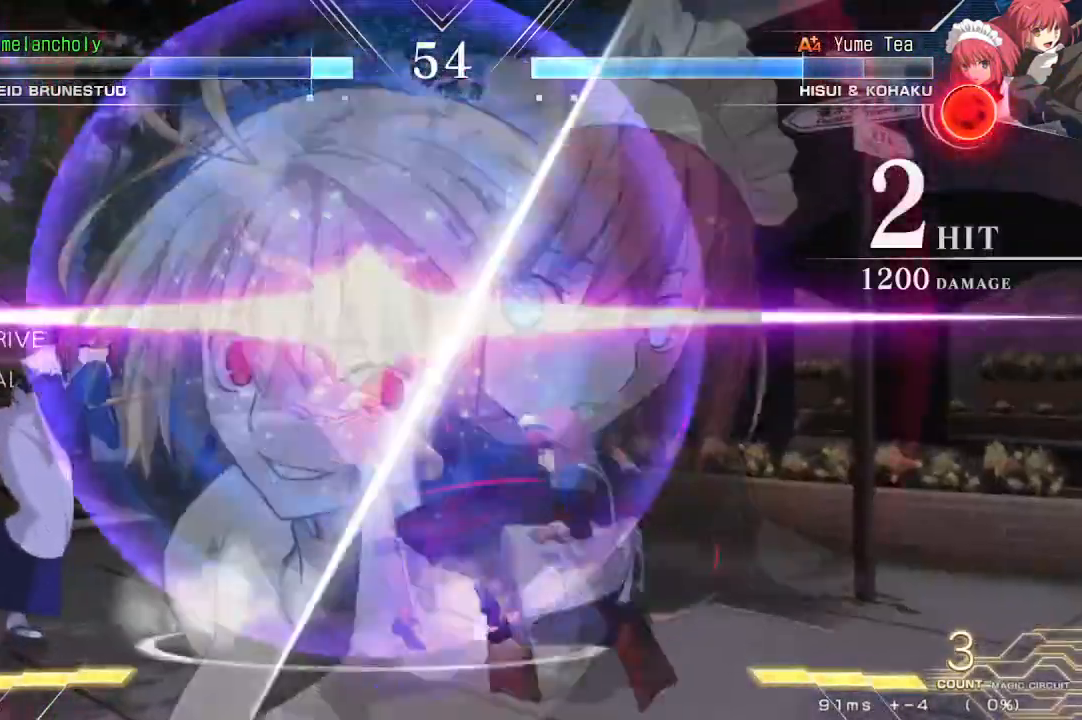
{"buttons": ["CROSS", "DPAD_LEFT"], "events": [[450, "DPAD_LEFT", "down"], [500, "CROSS", "down"]]}
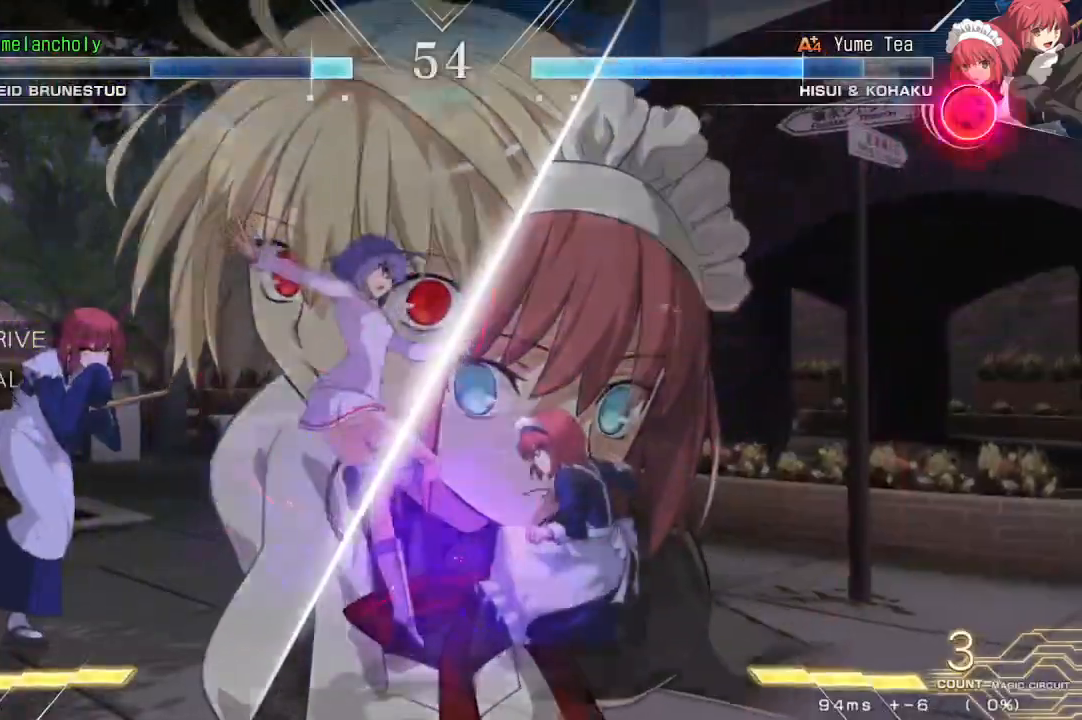
{"buttons": ["CROSS"], "events": [[400, "R1", "down"], [483, "DPAD_LEFT", "up"], [500, "R1", "up"]]}
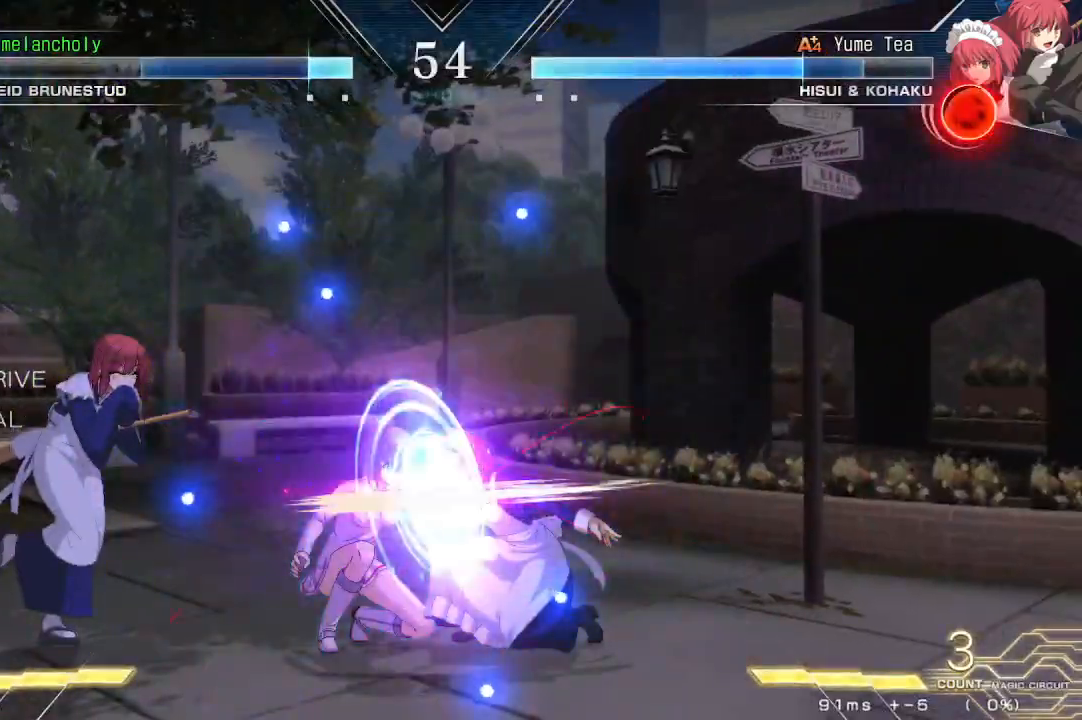
{"buttons": [], "events": [[50, "CROSS", "up"]]}
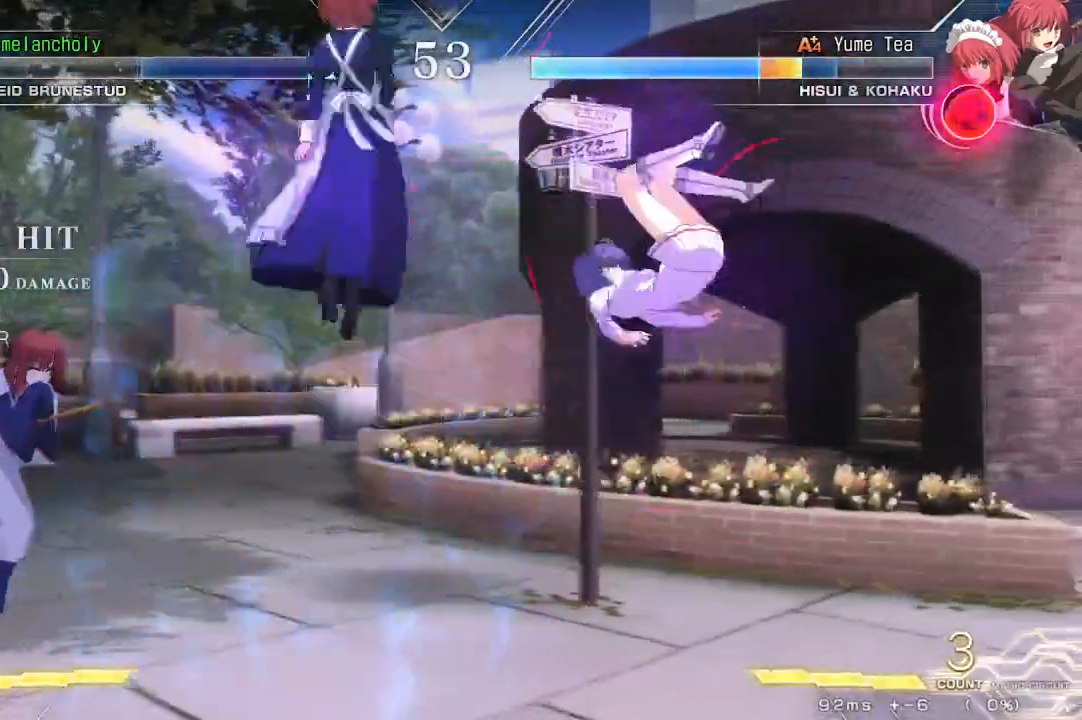
{"buttons": [], "events": []}
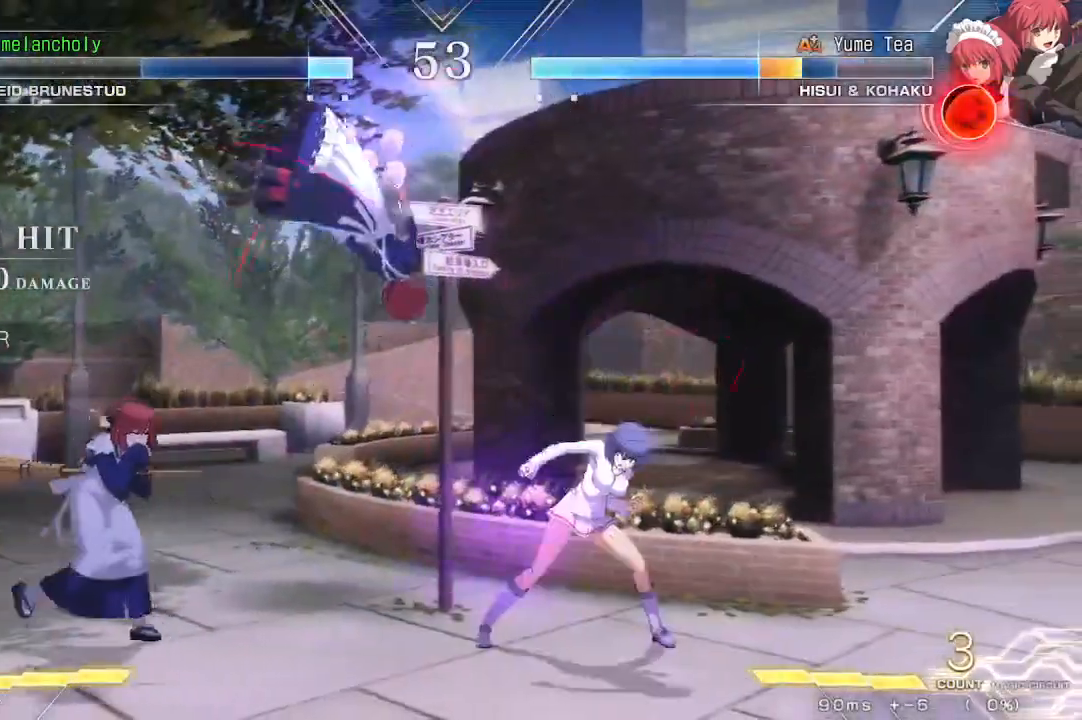
{"buttons": ["SQUARE"], "events": [[83, "SQUARE", "down"]]}
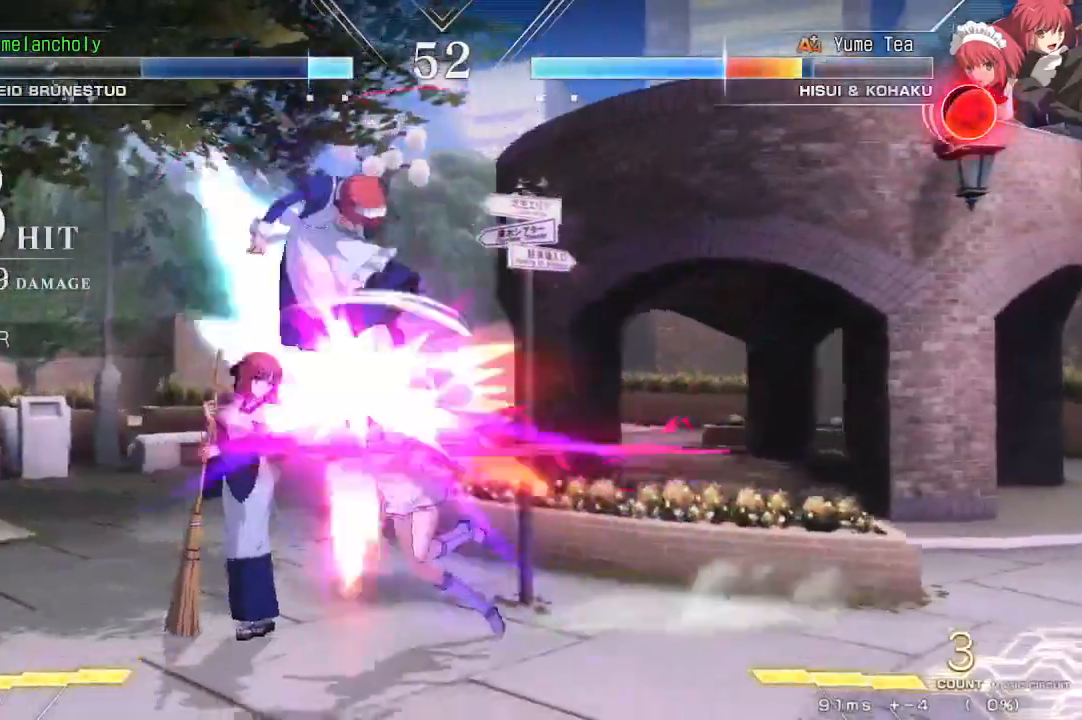
{"buttons": [], "events": [[150, "SQUARE", "up"]]}
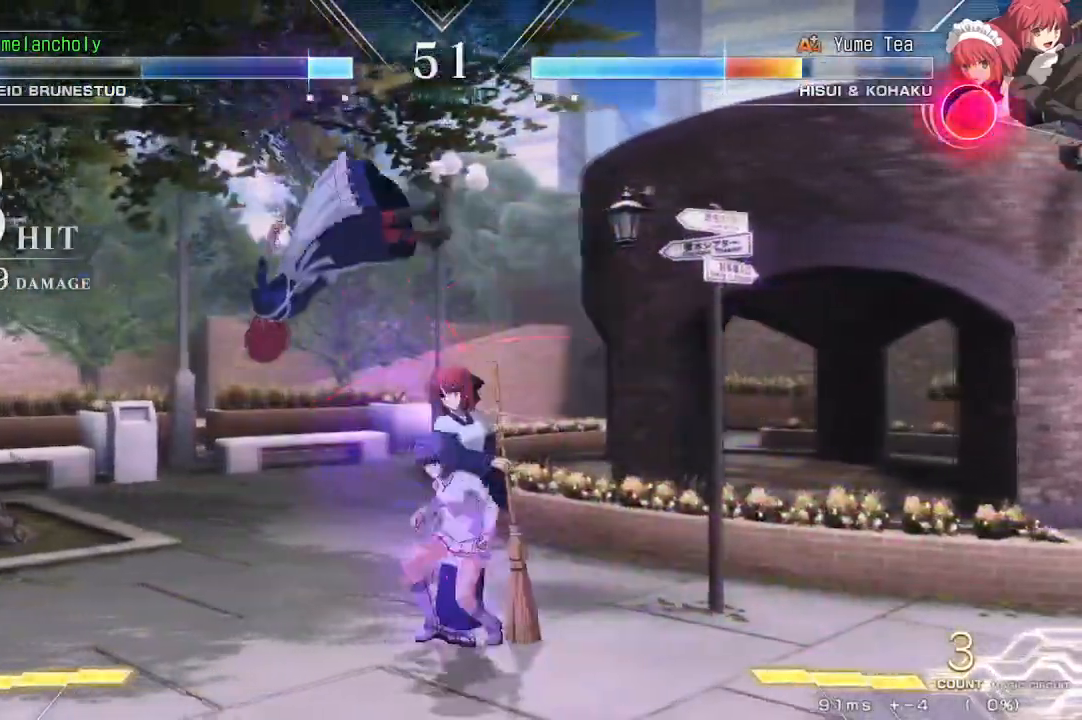
{"buttons": ["SQUARE", "DPAD_LEFT"]}
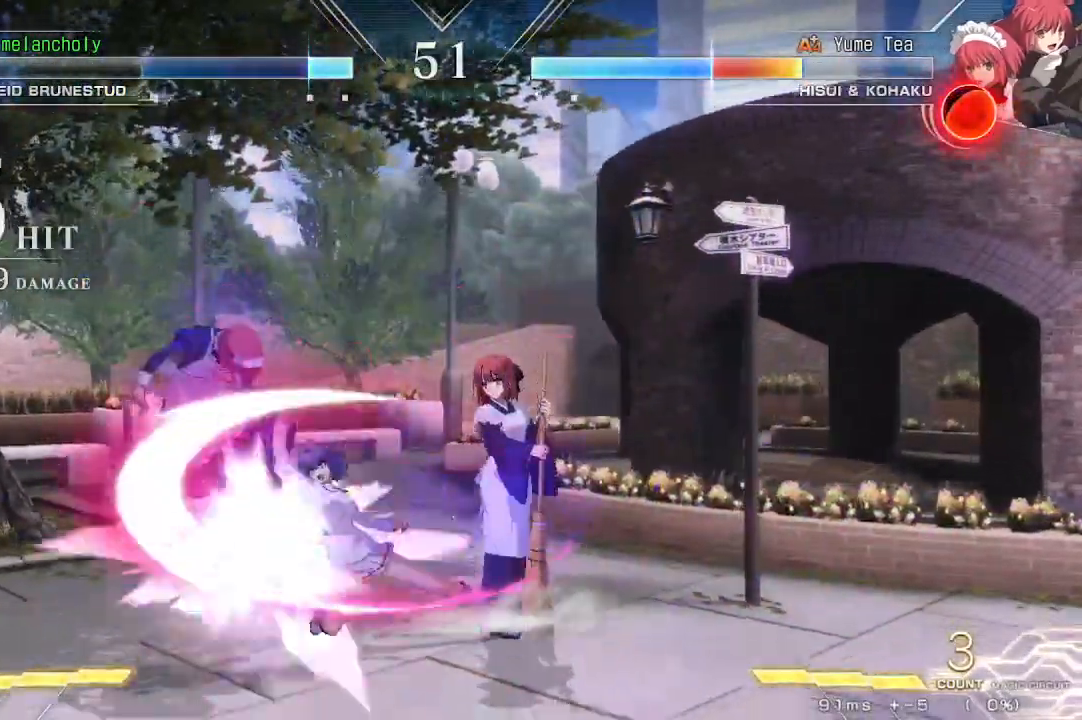
{"buttons": ["SQUARE"], "events": [[183, "DPAD_LEFT", "up"]]}
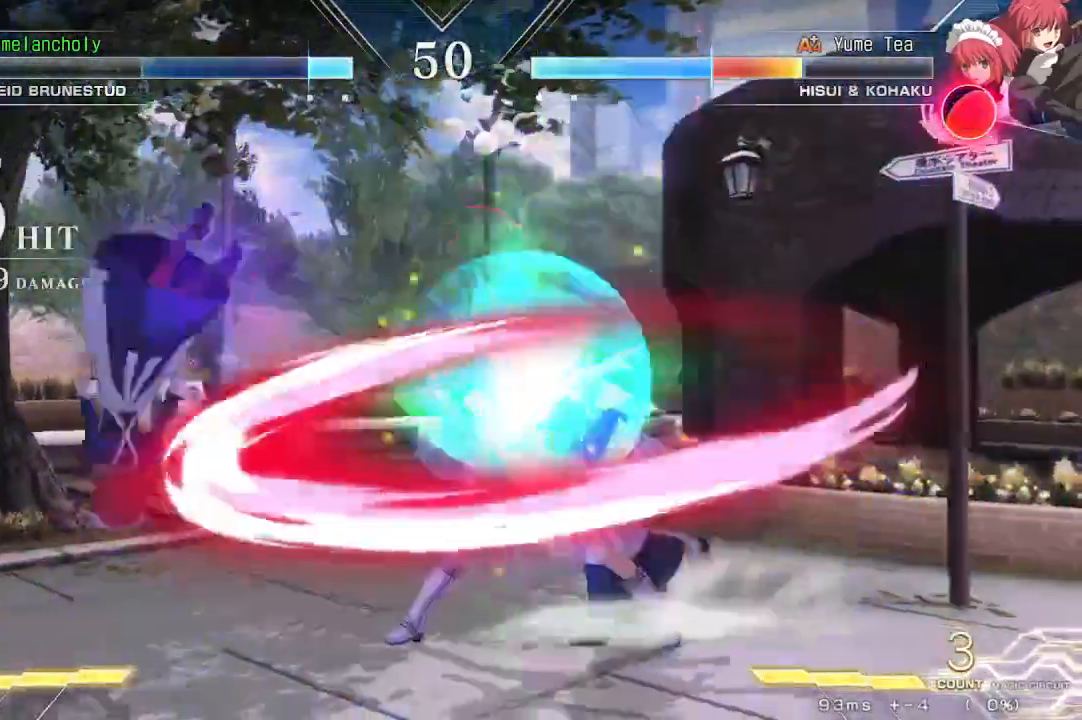
{"buttons": [], "events": [[83, "SQUARE", "up"], [350, "SQUARE", "down"], [433, "SQUARE", "up"]]}
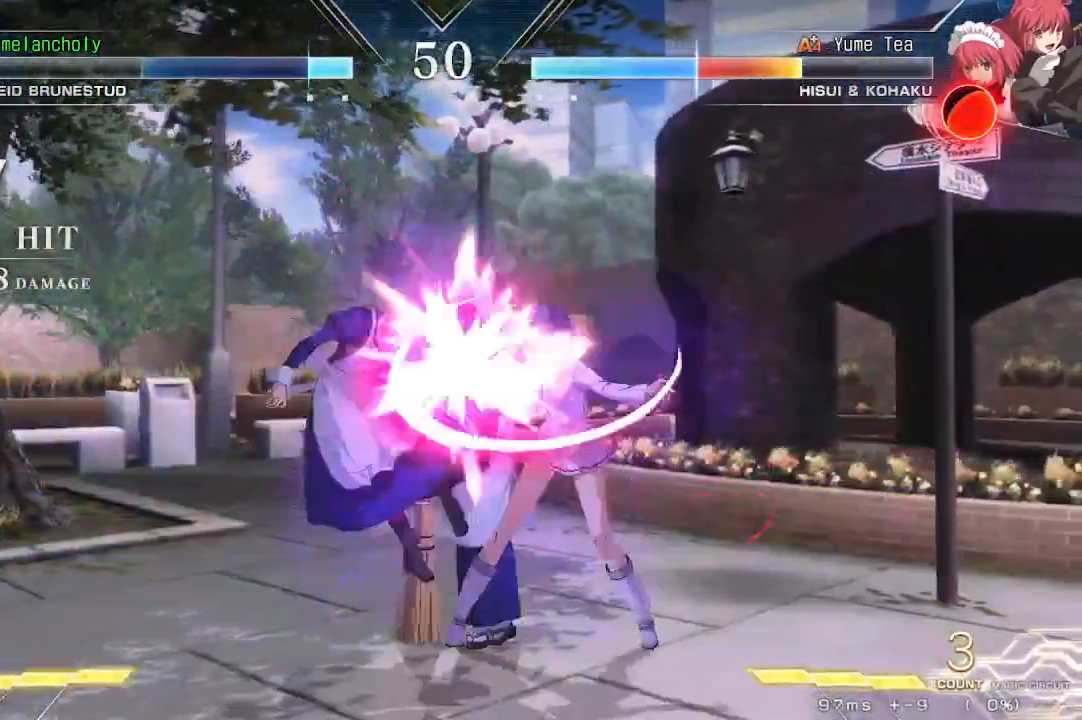
{"buttons": [], "events": [[33, "SQUARE", "down"], [83, "SQUARE", "up"], [317, "DPAD_LEFT", "down"], [433, "DPAD_LEFT", "up"]]}
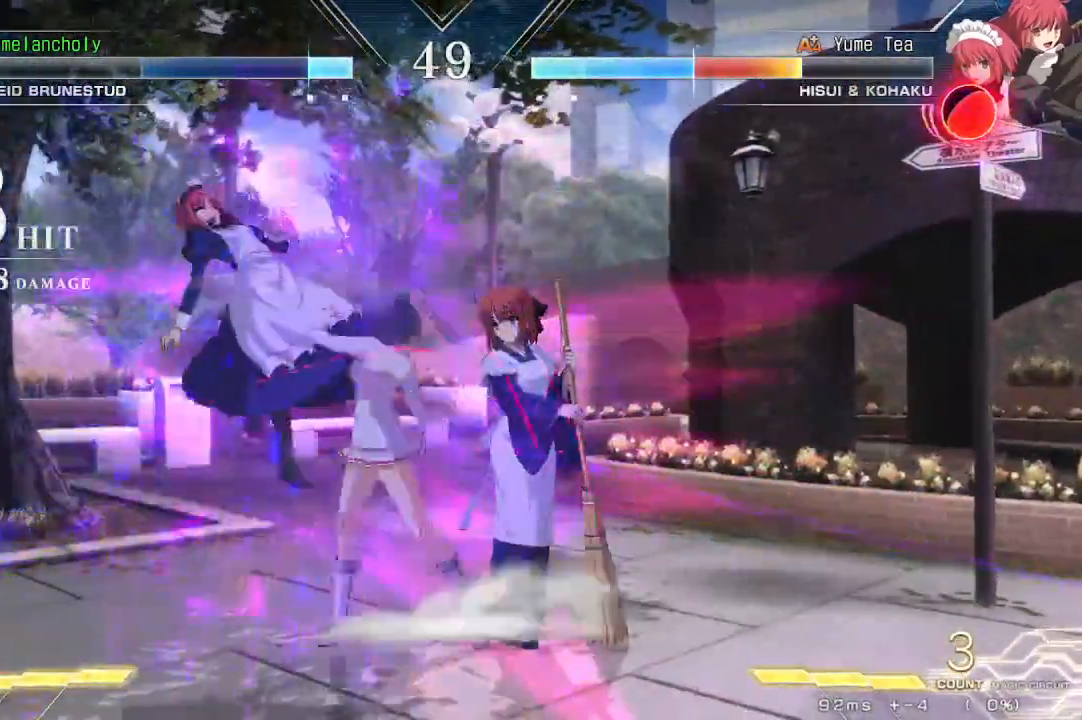
{"buttons": [], "events": []}
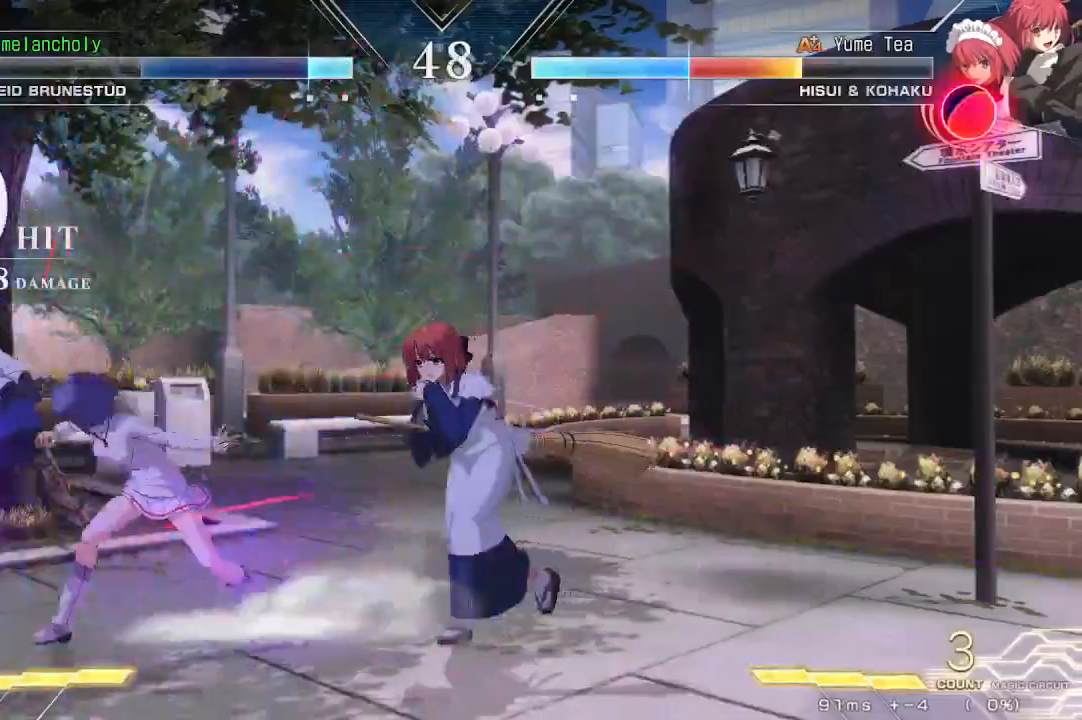
{"buttons": ["DPAD_LEFT"], "events": [[483, "DPAD_LEFT", "down"]]}
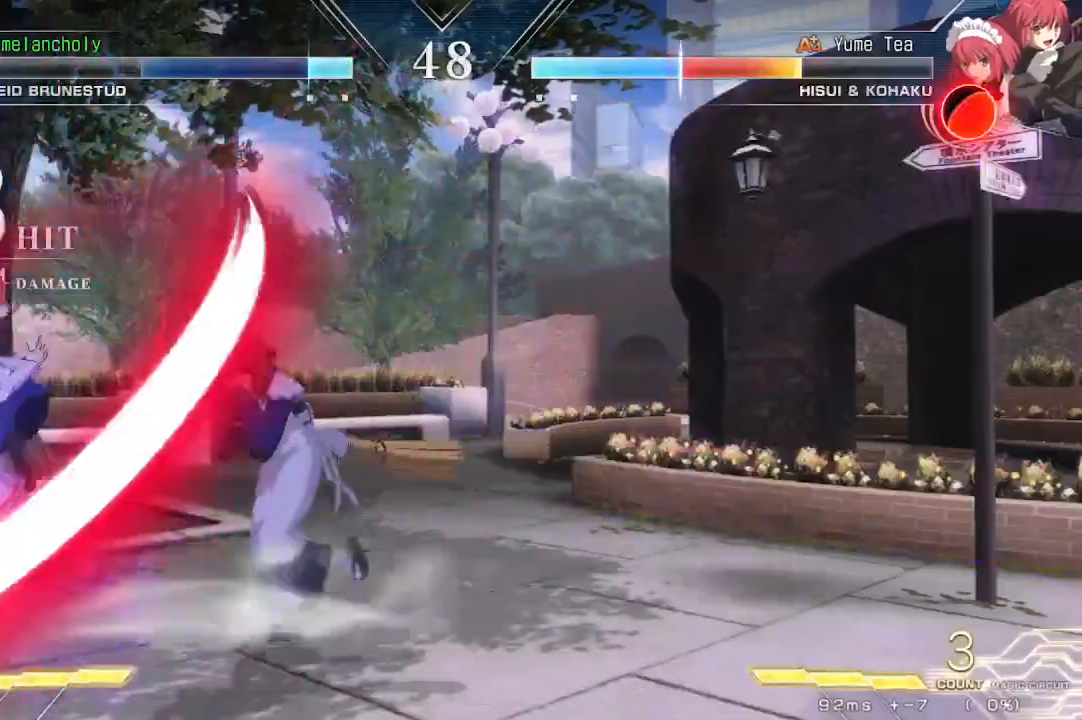
{"buttons": ["R1", "DPAD_LEFT"], "events": [[117, "R1", "down"]]}
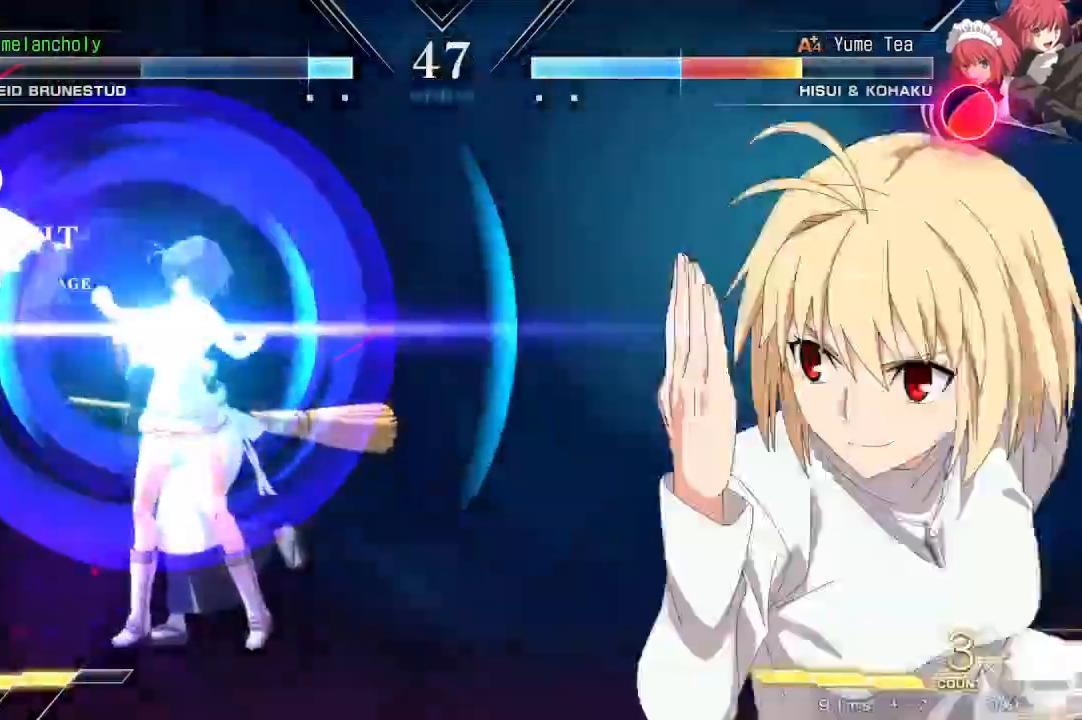
{"buttons": ["R1", "DPAD_LEFT"], "events": []}
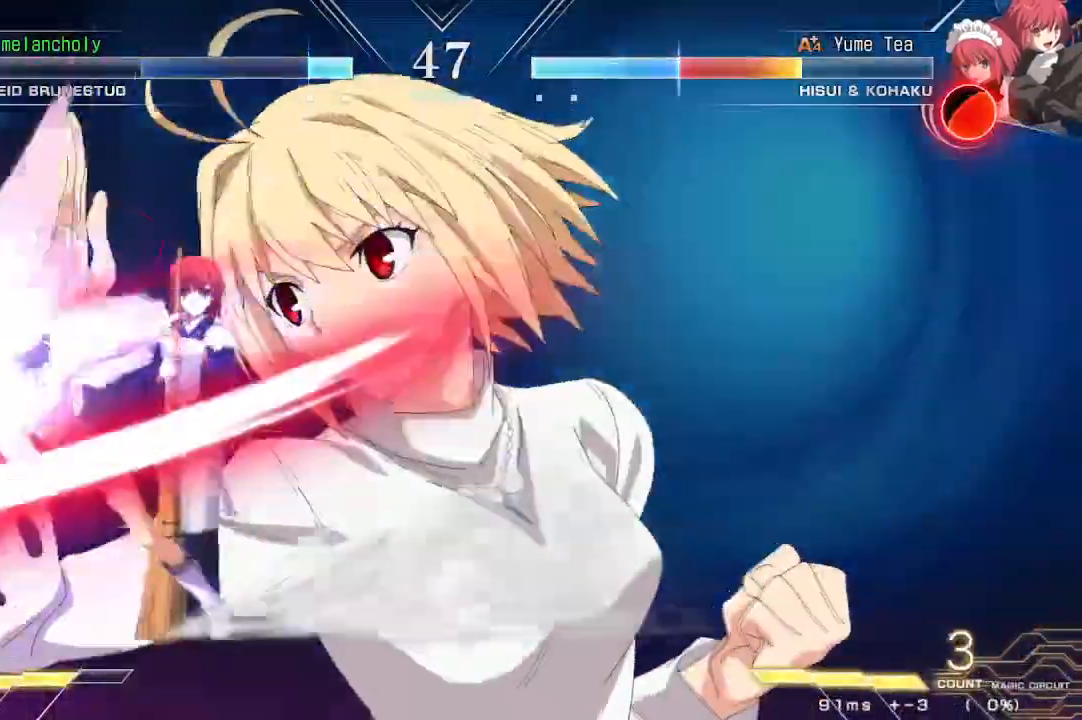
{"buttons": ["R1", "DPAD_LEFT"], "events": []}
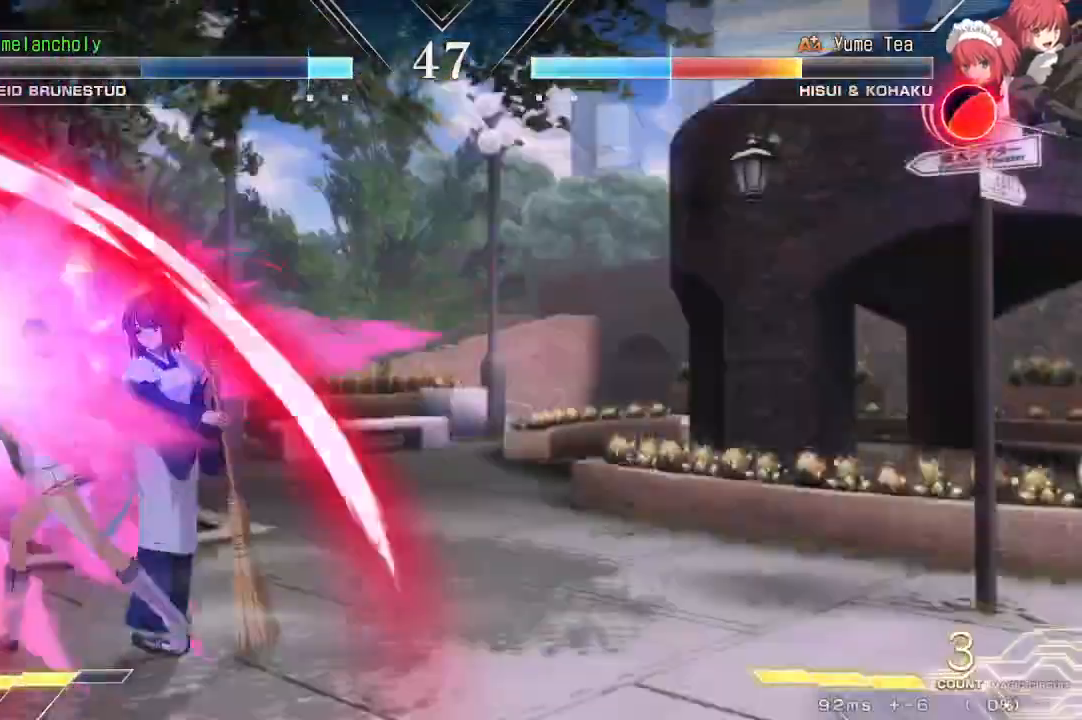
{"buttons": ["R1", "DPAD_LEFT"], "events": []}
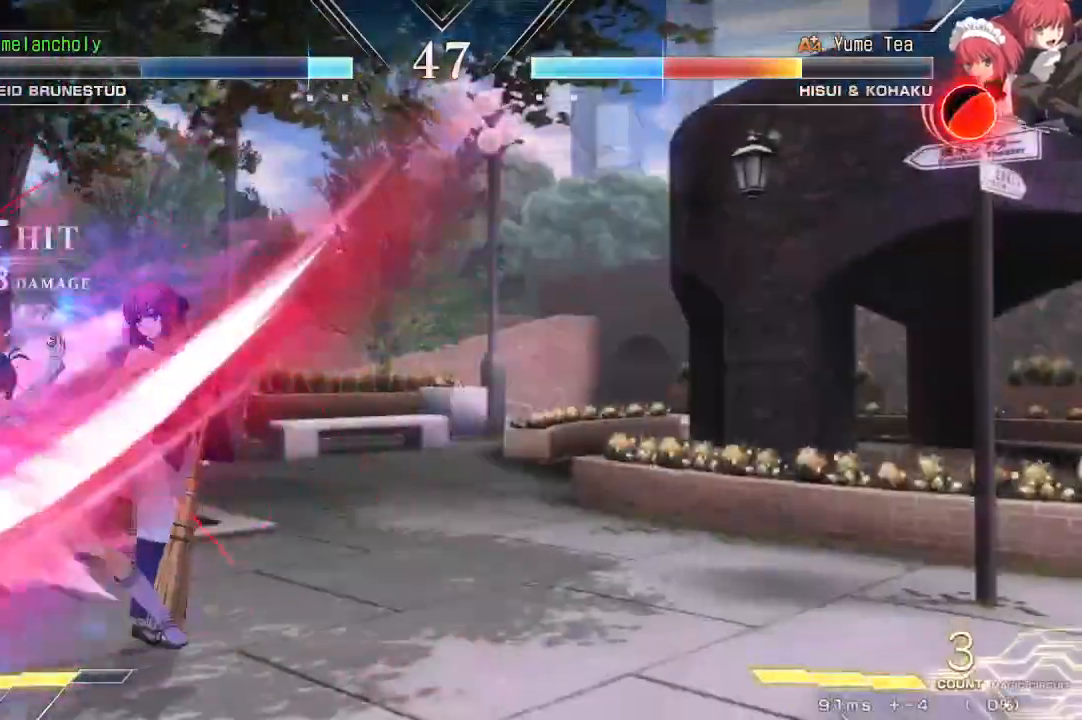
{"buttons": [], "events": [[250, "R1", "up"], [500, "DPAD_LEFT", "up"]]}
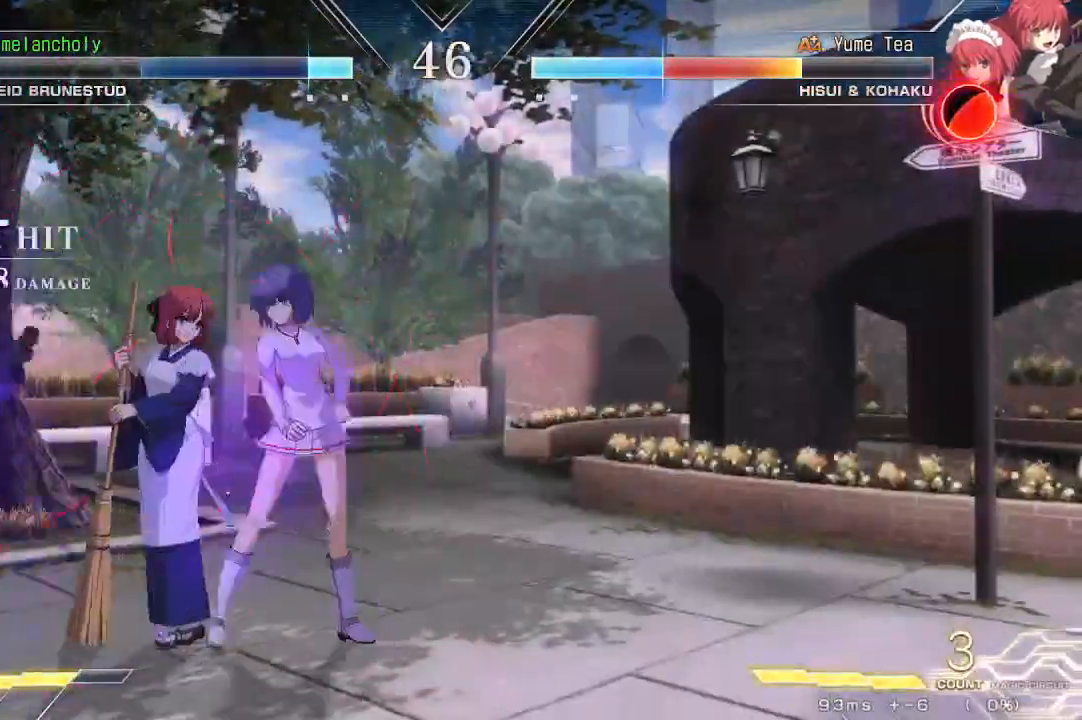
{"buttons": [], "events": [[33, "R1", "down"], [33, "SQUARE", "down"], [100, "R1", "up"], [100, "SQUARE", "up"], [167, "R1", "down"], [233, "R1", "up"], [300, "SQUARE", "down"], [350, "SQUARE", "up"]]}
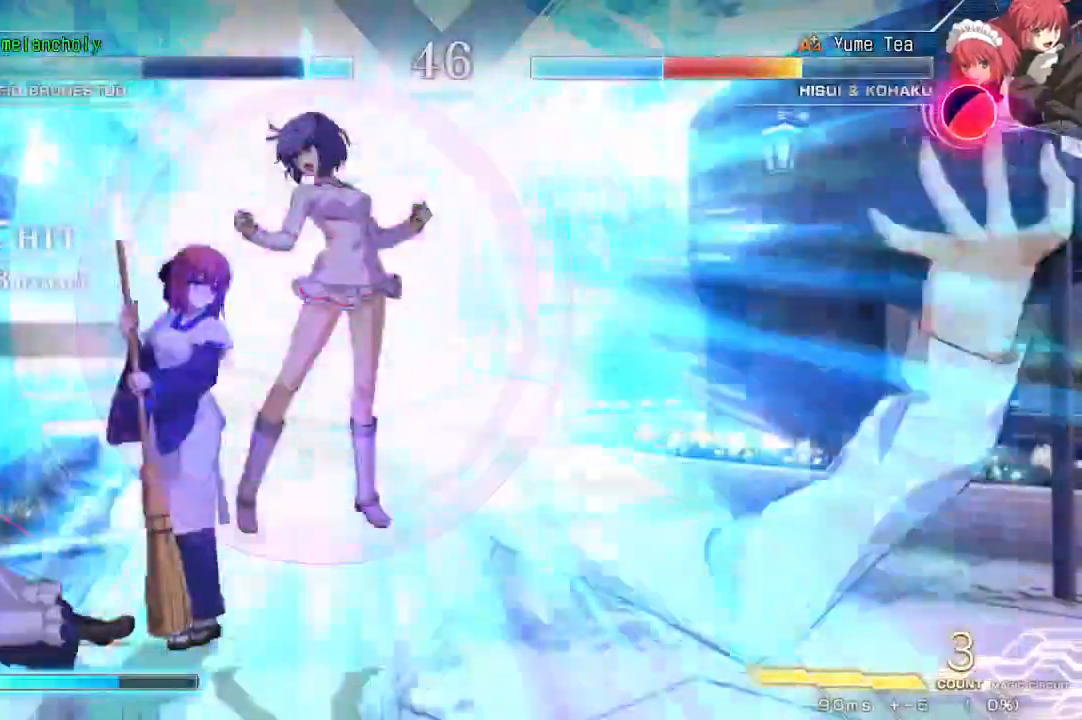
{"buttons": [], "events": []}
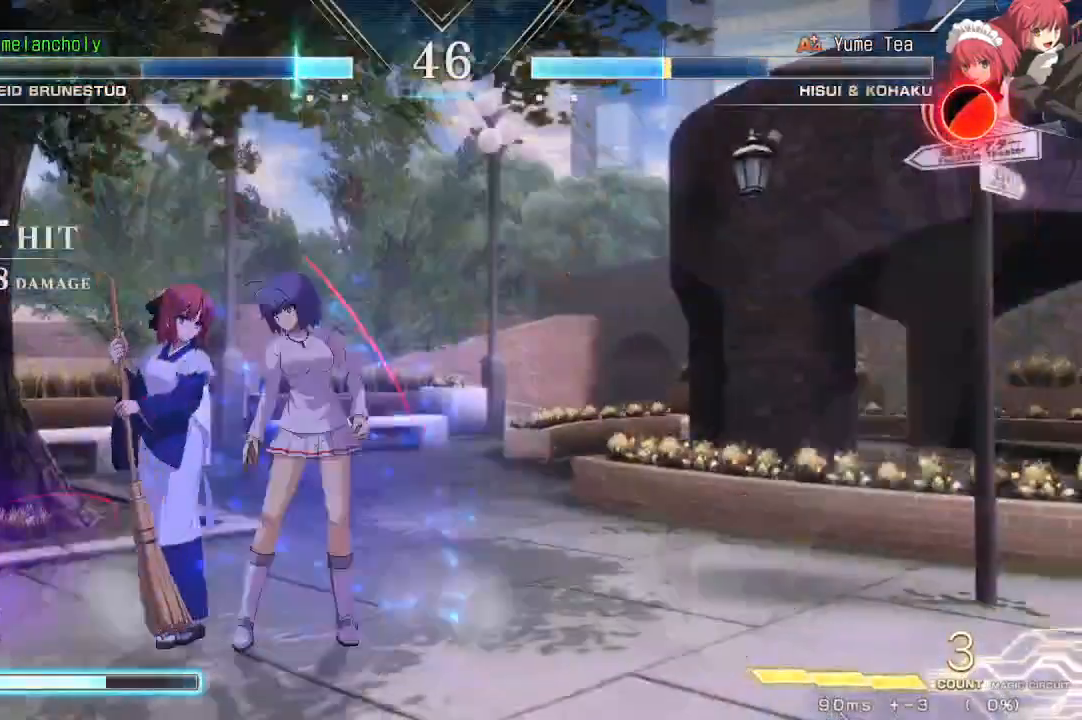
{"buttons": [], "events": []}
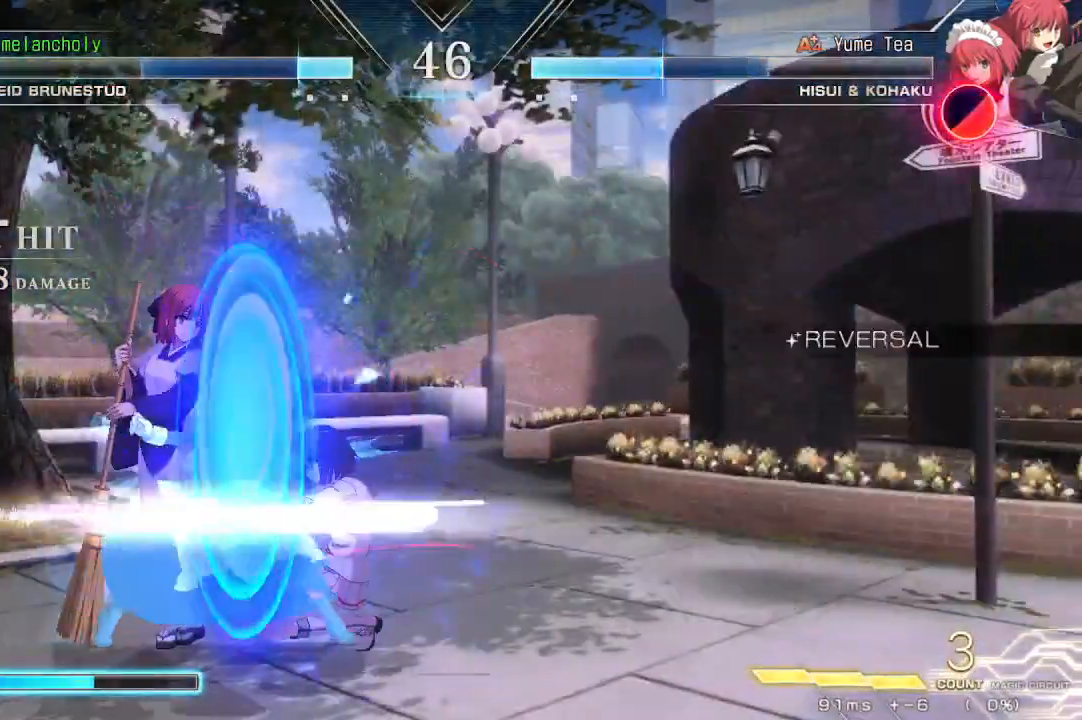
{"buttons": ["CROSS", "SQUARE", "DPAD_LEFT"], "events": [[300, "DPAD_LEFT", "down"], [467, "CROSS", "down"], [467, "SQUARE", "down"]]}
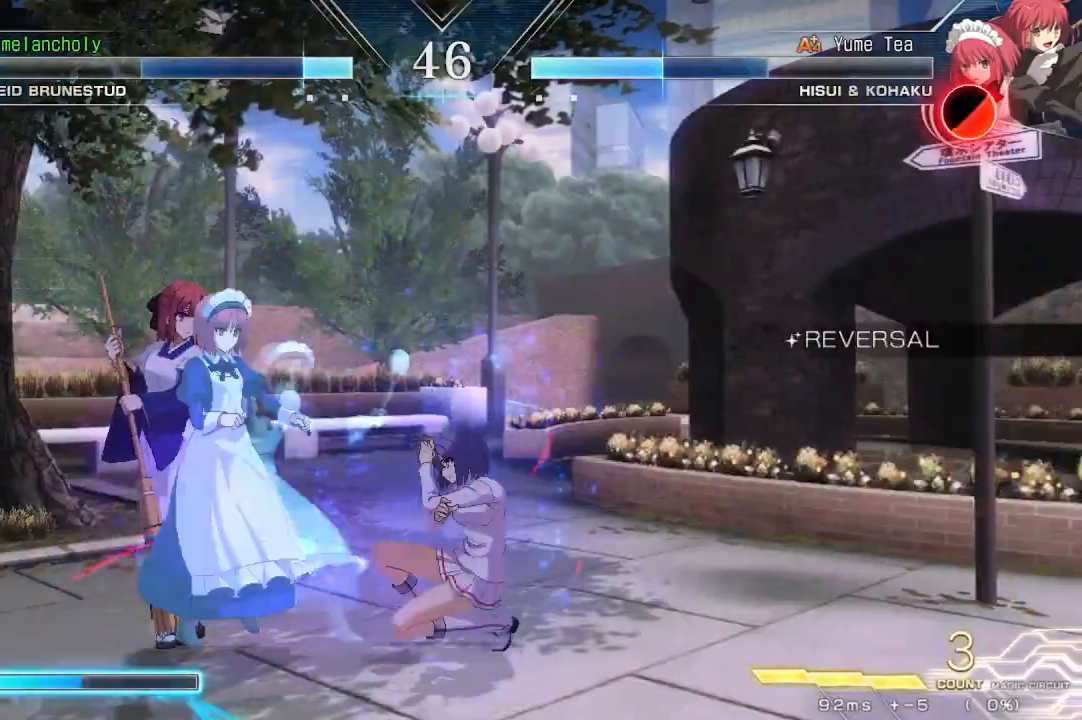
{"buttons": ["DPAD_LEFT"]}
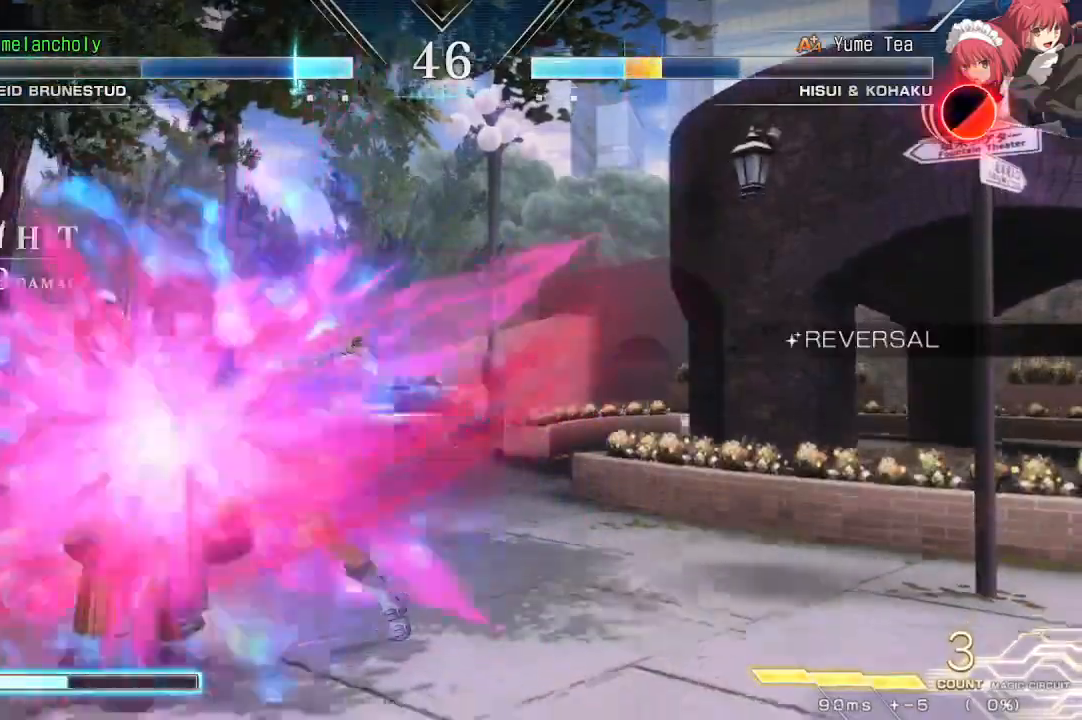
{"buttons": [], "events": [[167, "DPAD_LEFT", "up"]]}
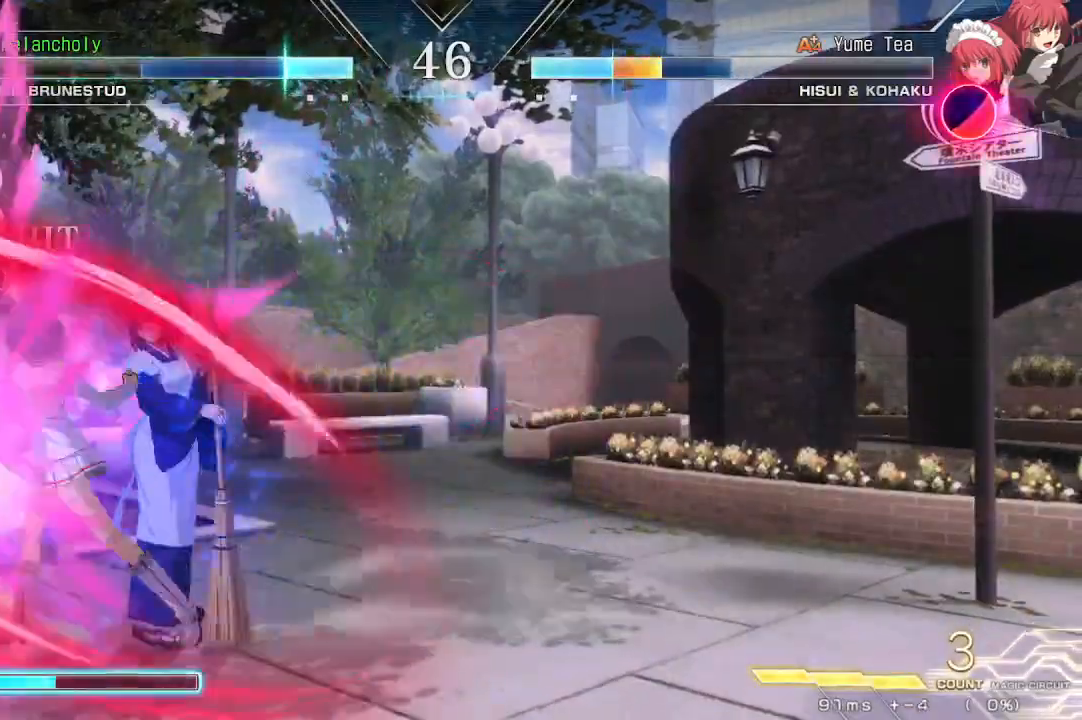
{"buttons": ["R1", "DPAD_LEFT"], "events": [[183, "DPAD_LEFT", "down"], [283, "R1", "down"]]}
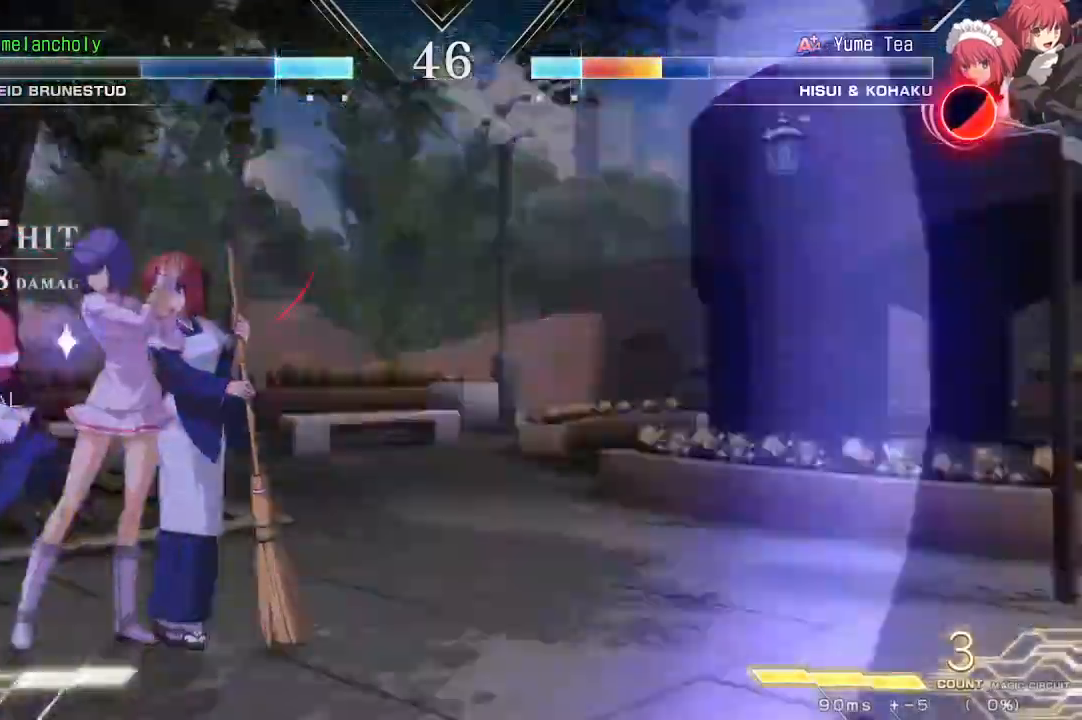
{"buttons": [], "events": [[300, "DPAD_LEFT", "up"], [333, "R1", "up"]]}